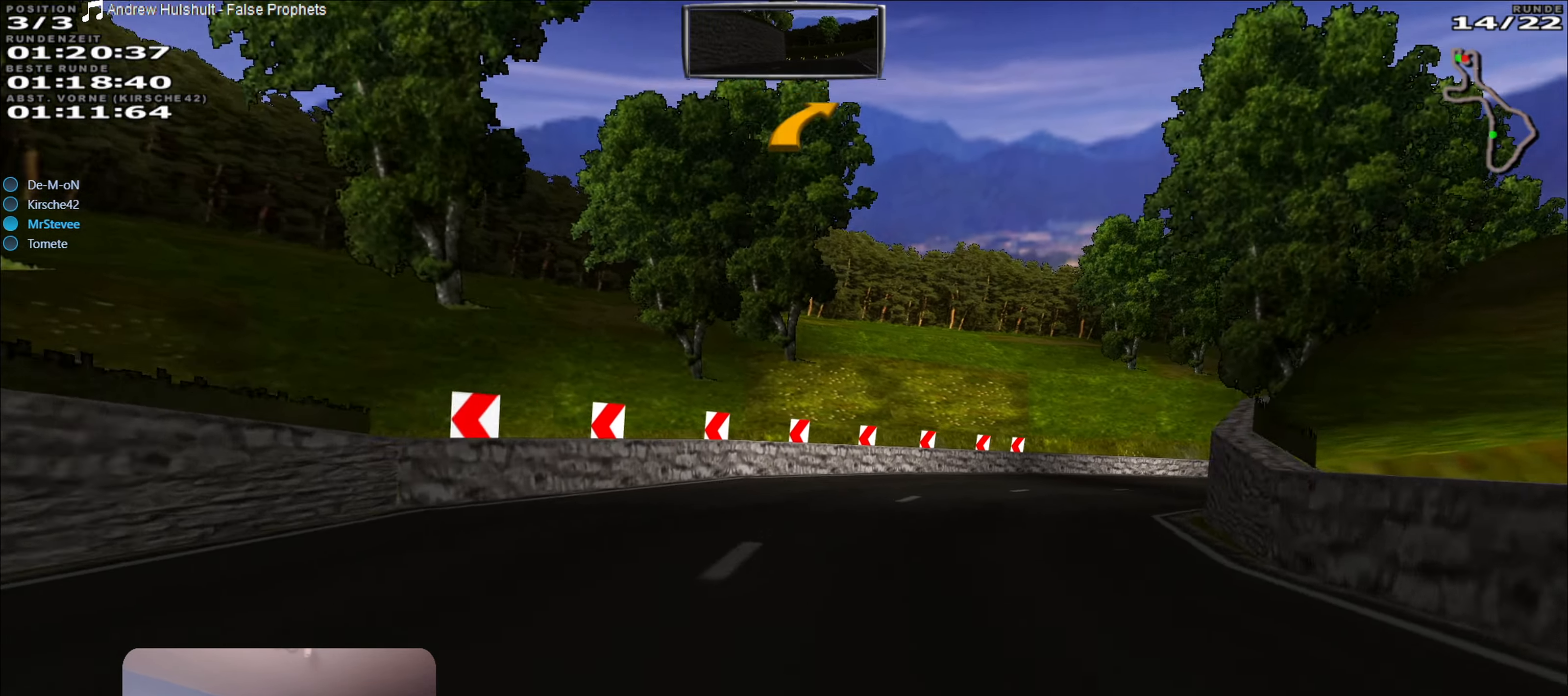
Gameplay with a controller (Xbox layout); each line is a JSON object with the inputs held at the frame after it. "events" lists button and stick changes between this image and that frame as [ms after this image, input, new state], when the widget could be followed in between. Not read: L3 R3.
{"buttons": [], "left_stick": "right", "right_stick": "center", "events": [[67, "L2", "up"], [184, "L2", "down"], [317, "L2", "up"]]}
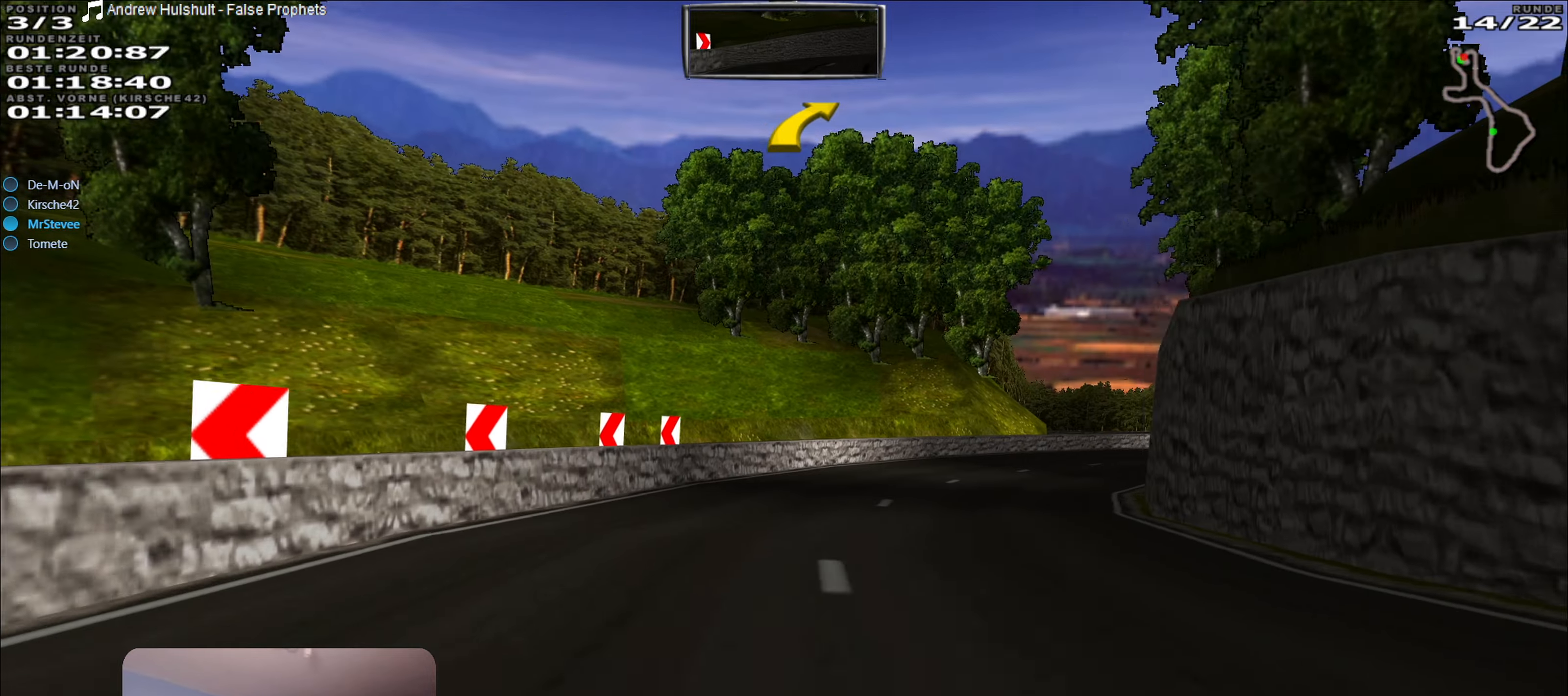
{"buttons": ["R2"], "left_stick": "right", "right_stick": "center", "events": [[100, "left_stick", "center"], [134, "R2", "down"], [250, "left_stick", "right"]]}
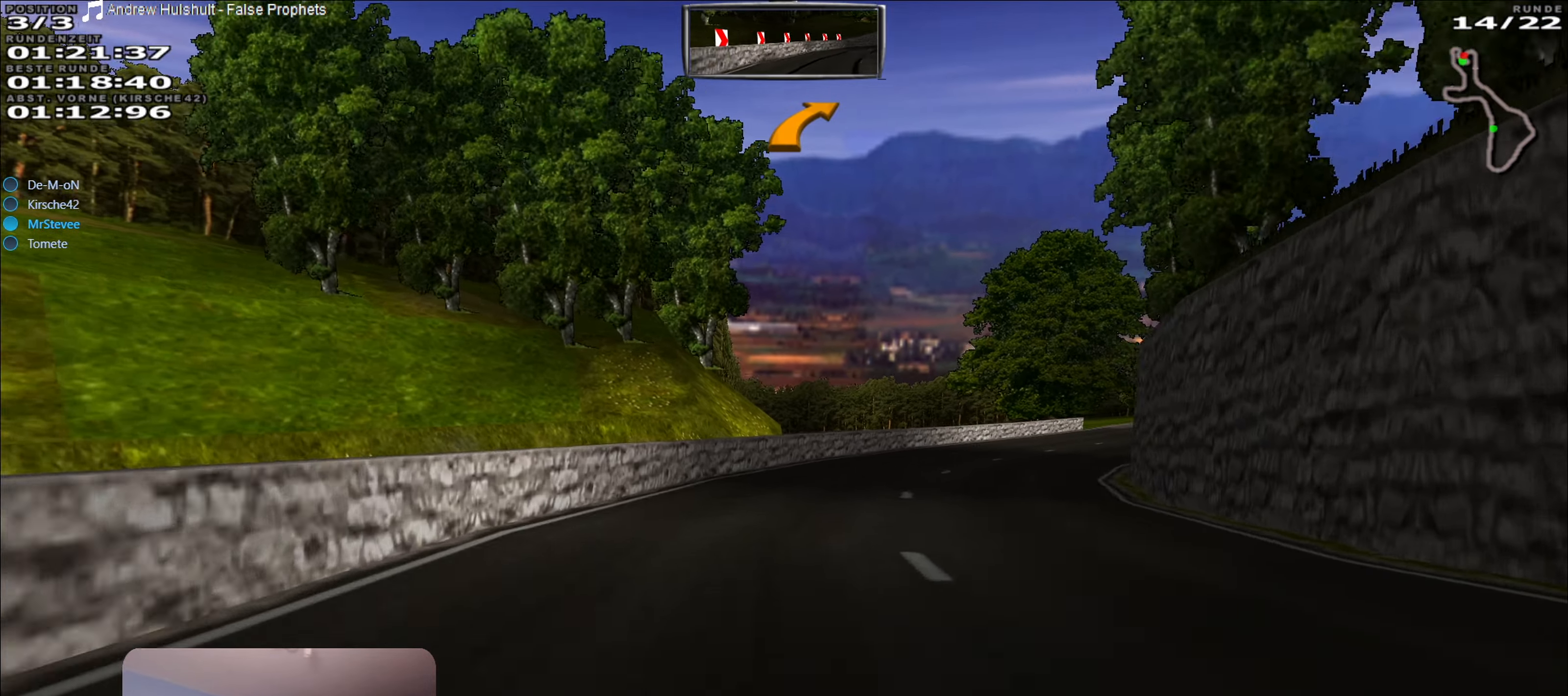
{"buttons": [], "left_stick": "center", "right_stick": "center", "events": [[267, "R2", "up"], [450, "left_stick", "center"]]}
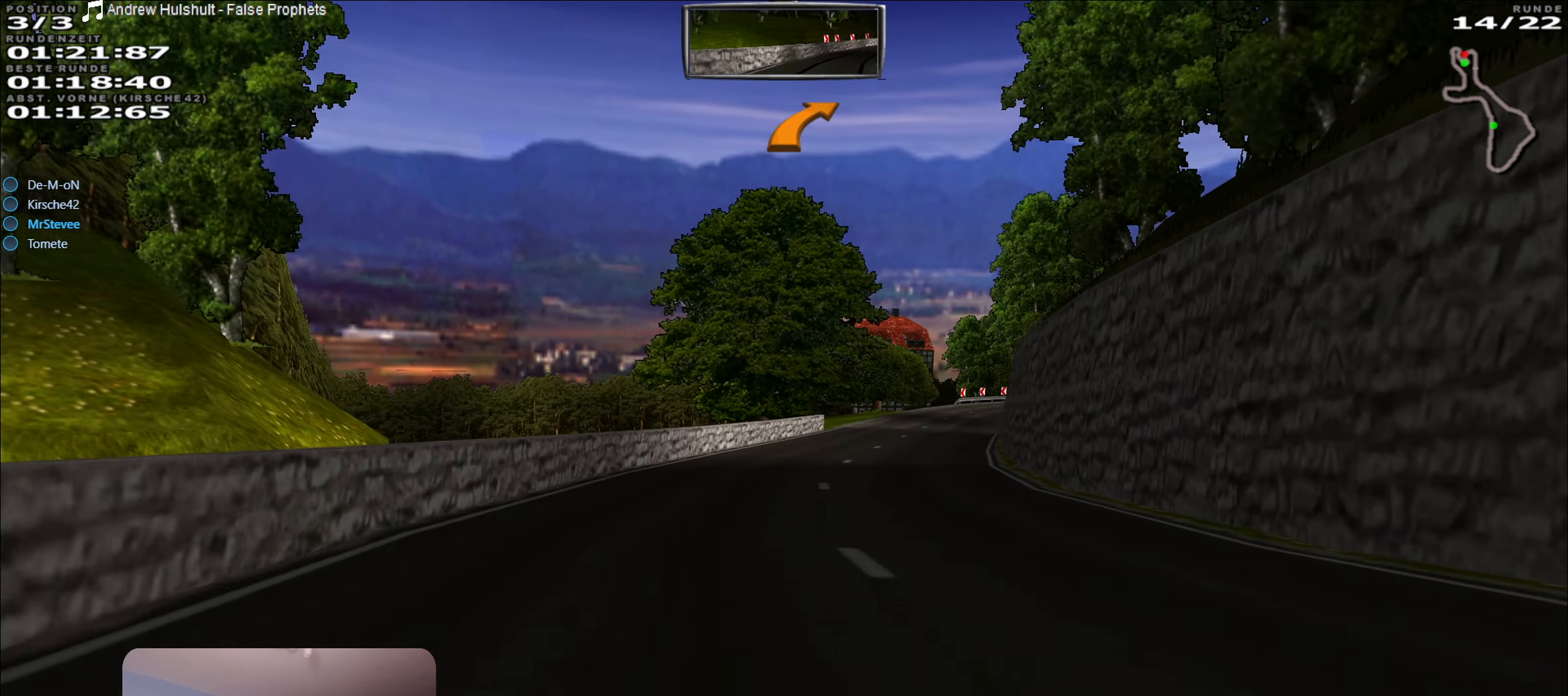
{"buttons": ["R2"], "left_stick": "right", "right_stick": "center", "events": [[17, "R2", "down"], [417, "left_stick", "right"]]}
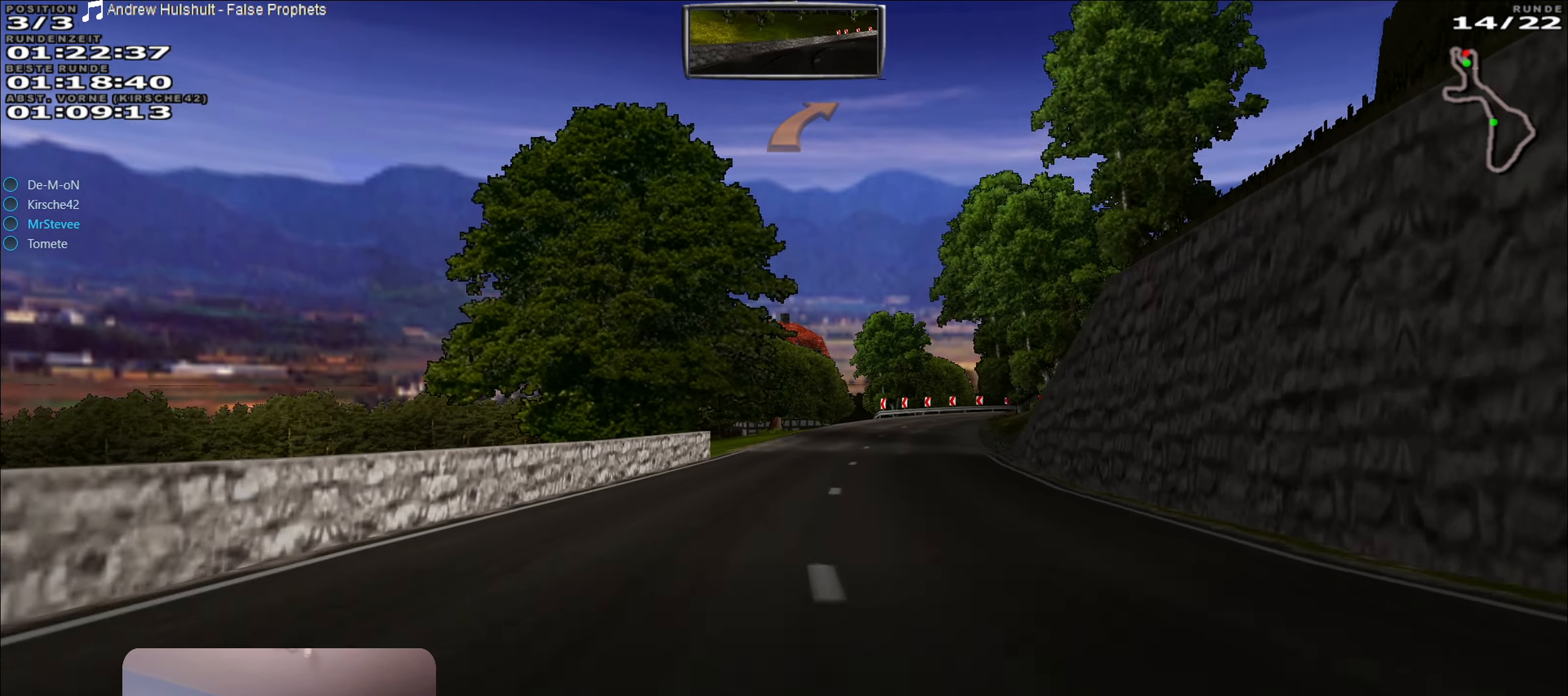
{"buttons": ["L2", "R2"], "left_stick": "center", "right_stick": "center", "events": [[100, "left_stick", "center"], [500, "L2", "down"]]}
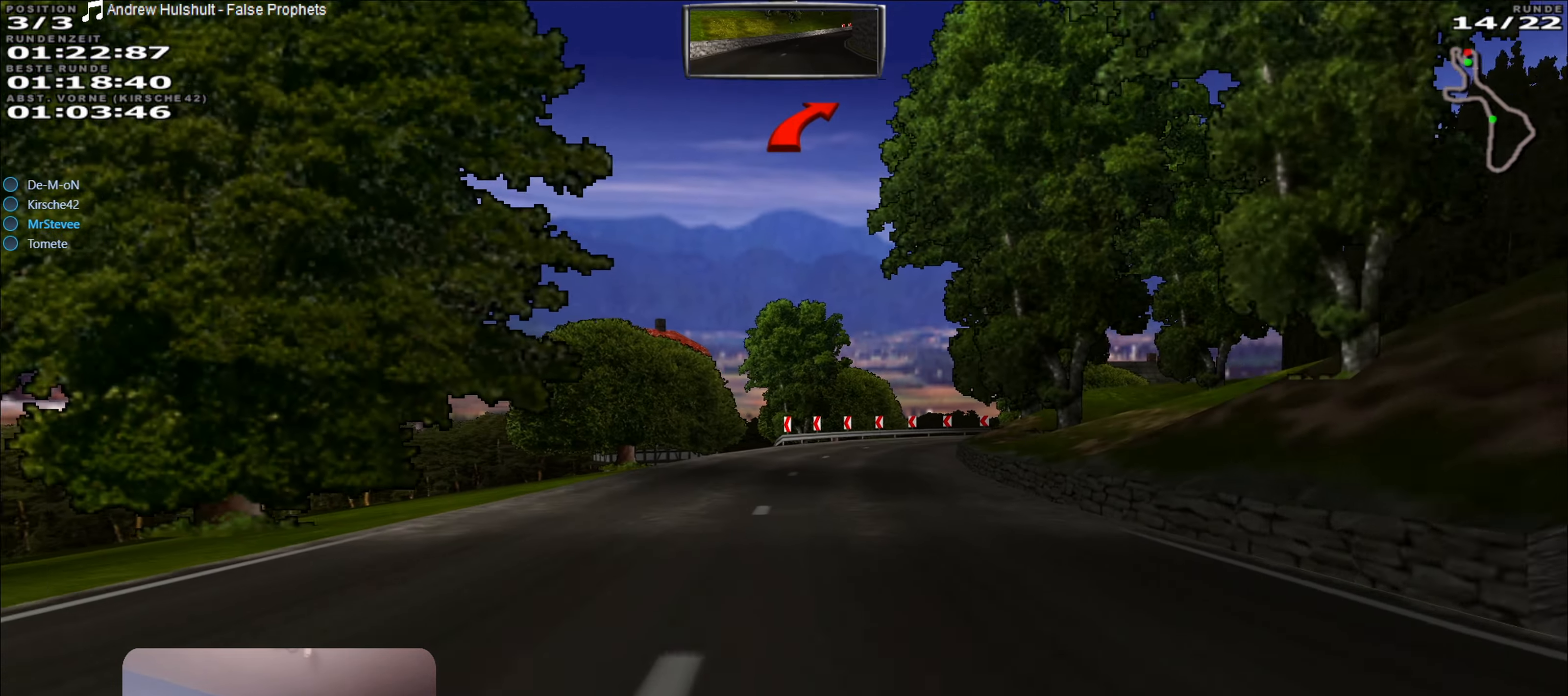
{"buttons": [], "left_stick": "right", "right_stick": "center", "events": [[17, "R2", "up"], [117, "left_stick", "right"], [250, "L2", "up"], [317, "left_stick", "center"], [384, "left_stick", "right"]]}
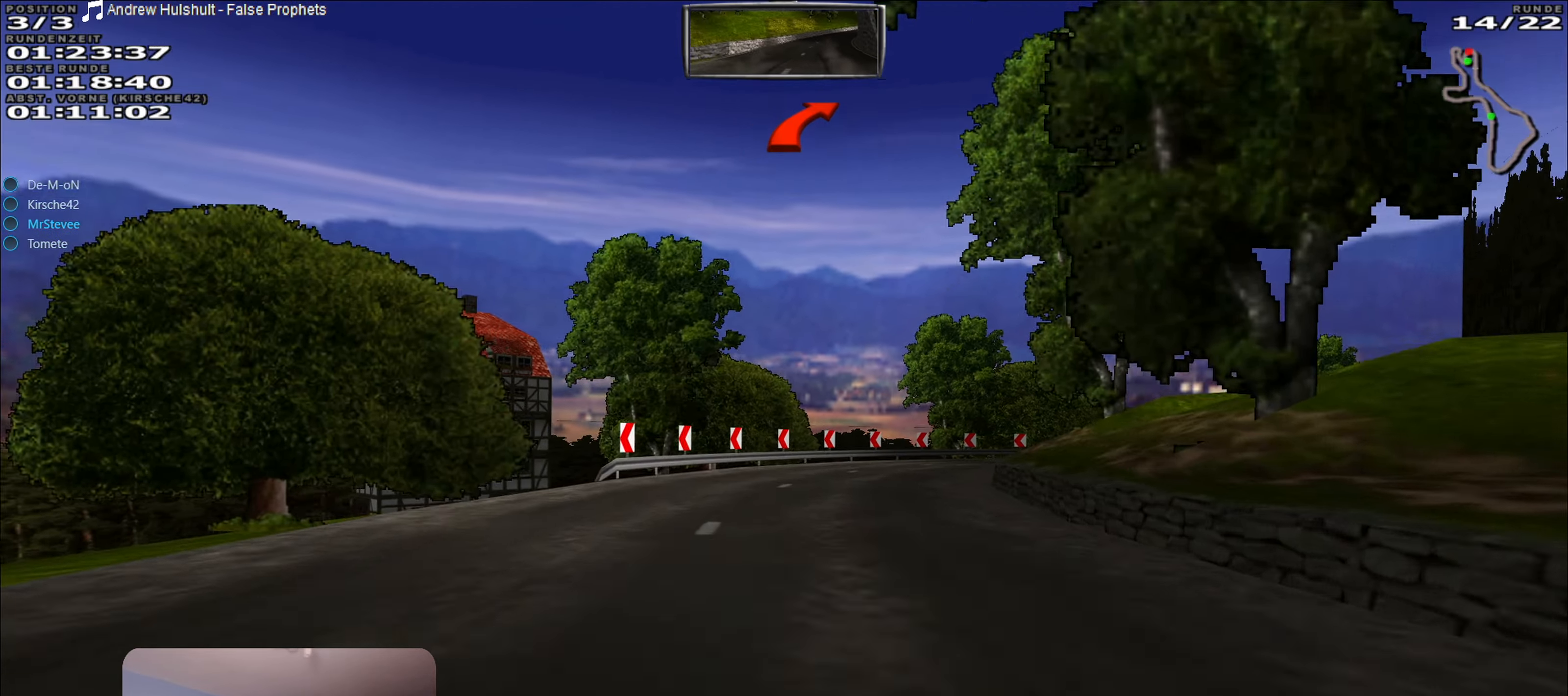
{"buttons": [], "left_stick": "right", "right_stick": "center", "events": [[50, "left_stick", "center"], [234, "left_stick", "right"]]}
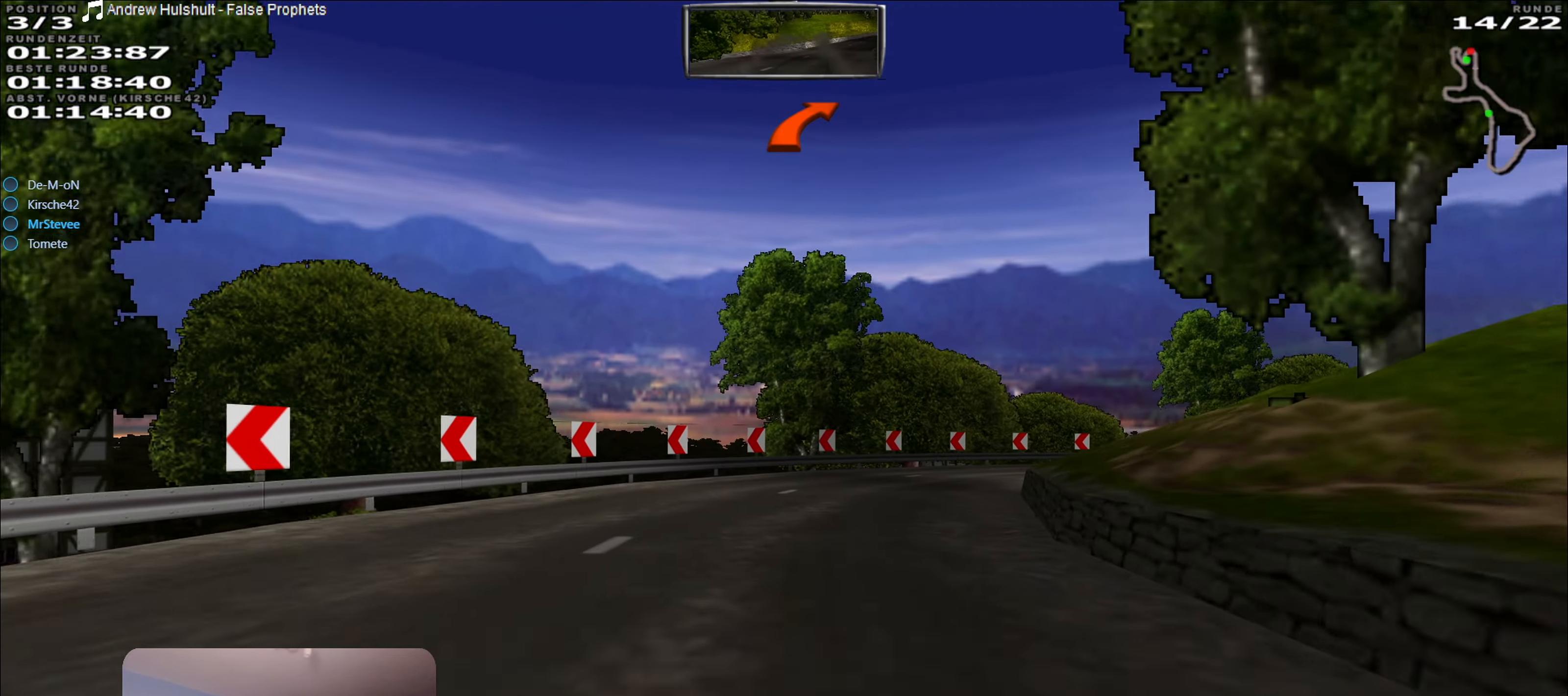
{"buttons": [], "left_stick": "right", "right_stick": "center", "events": []}
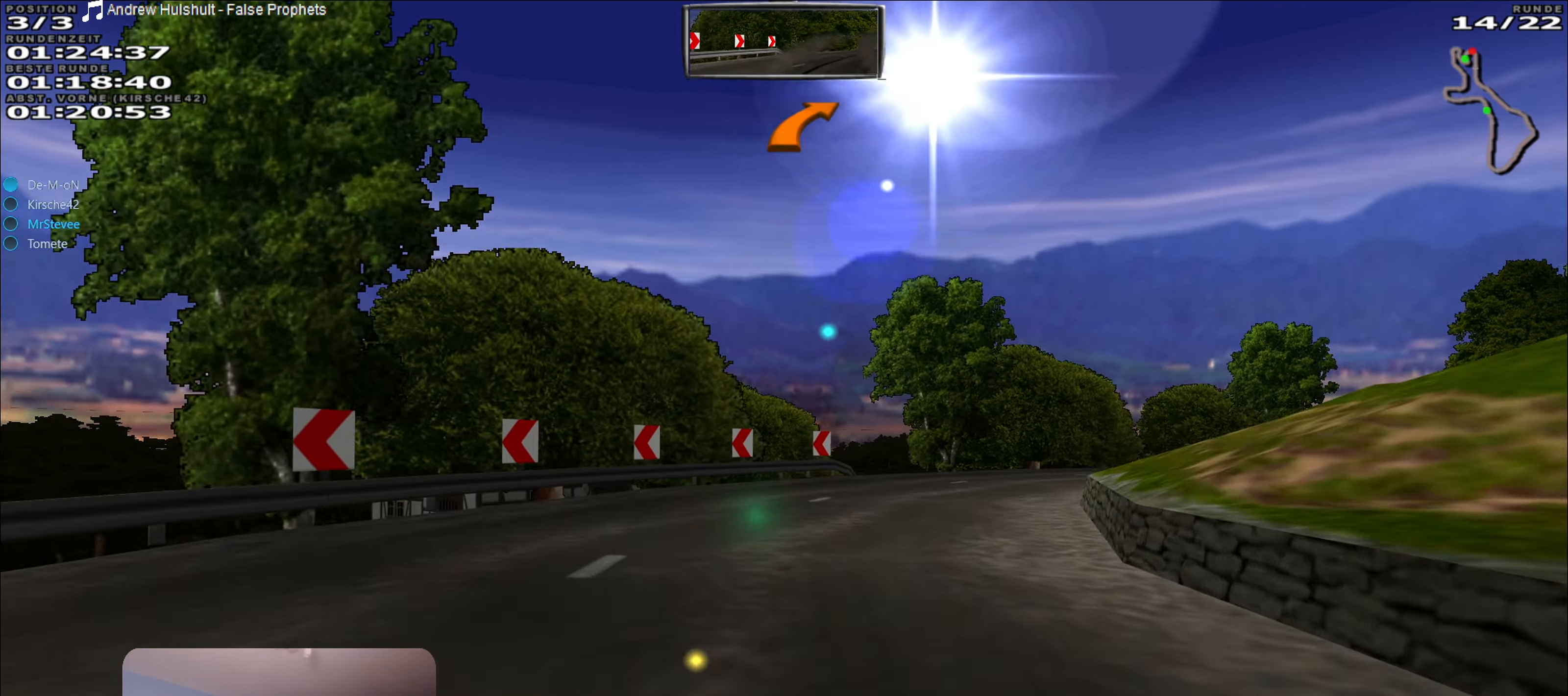
{"buttons": ["R2"], "left_stick": "right", "right_stick": "center", "events": [[84, "R2", "down"], [234, "R2", "up"], [400, "R2", "down"]]}
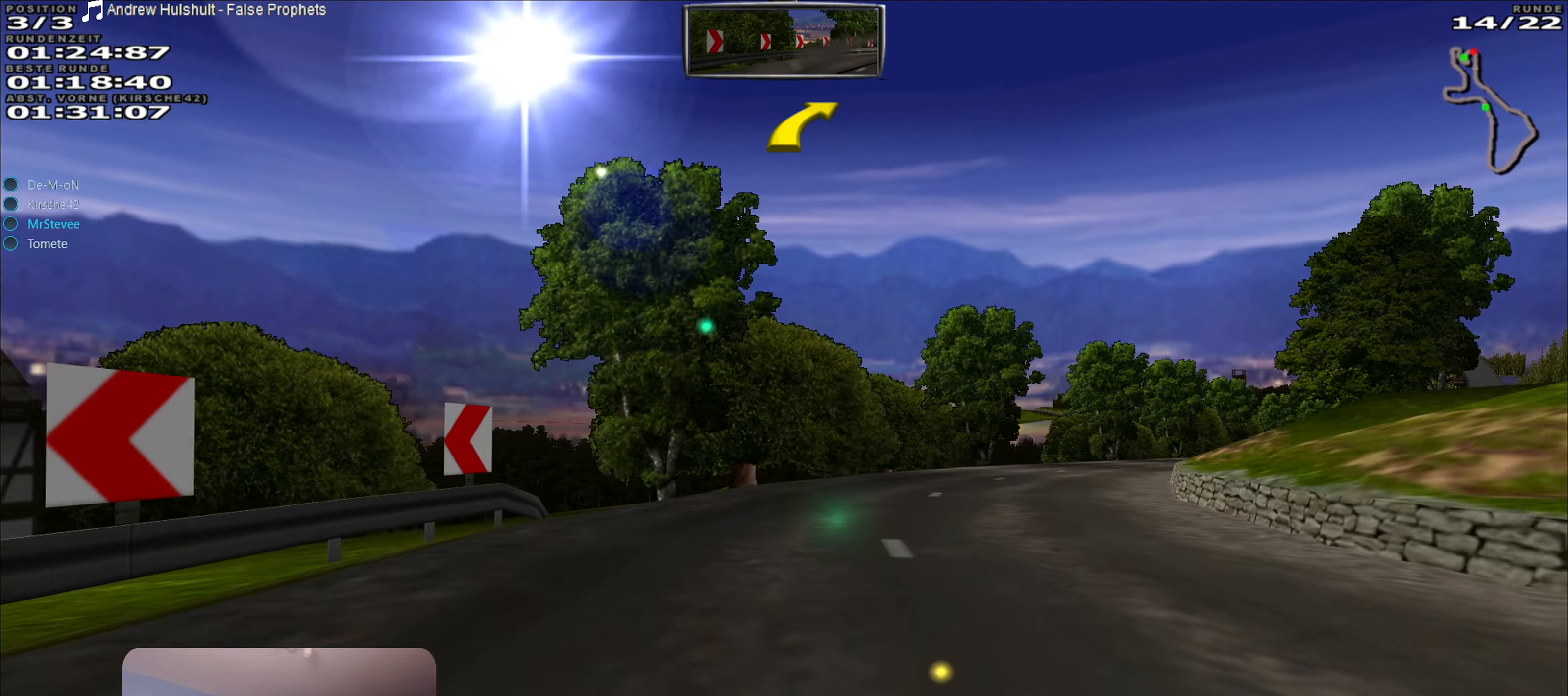
{"buttons": ["R2"], "left_stick": "right", "right_stick": "center", "events": []}
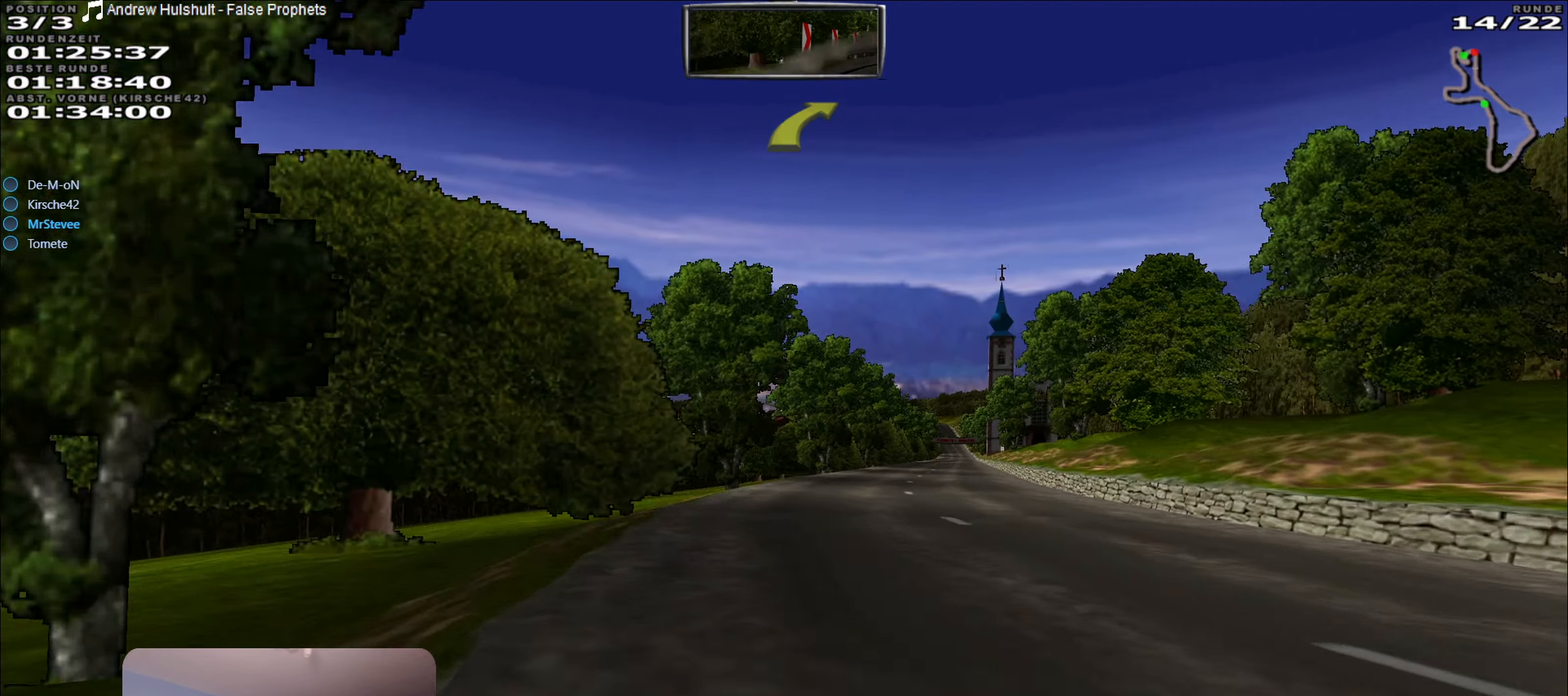
{"buttons": ["R2"], "left_stick": "right", "right_stick": "center", "events": [[84, "left_stick", "center"], [333, "left_stick", "right"]]}
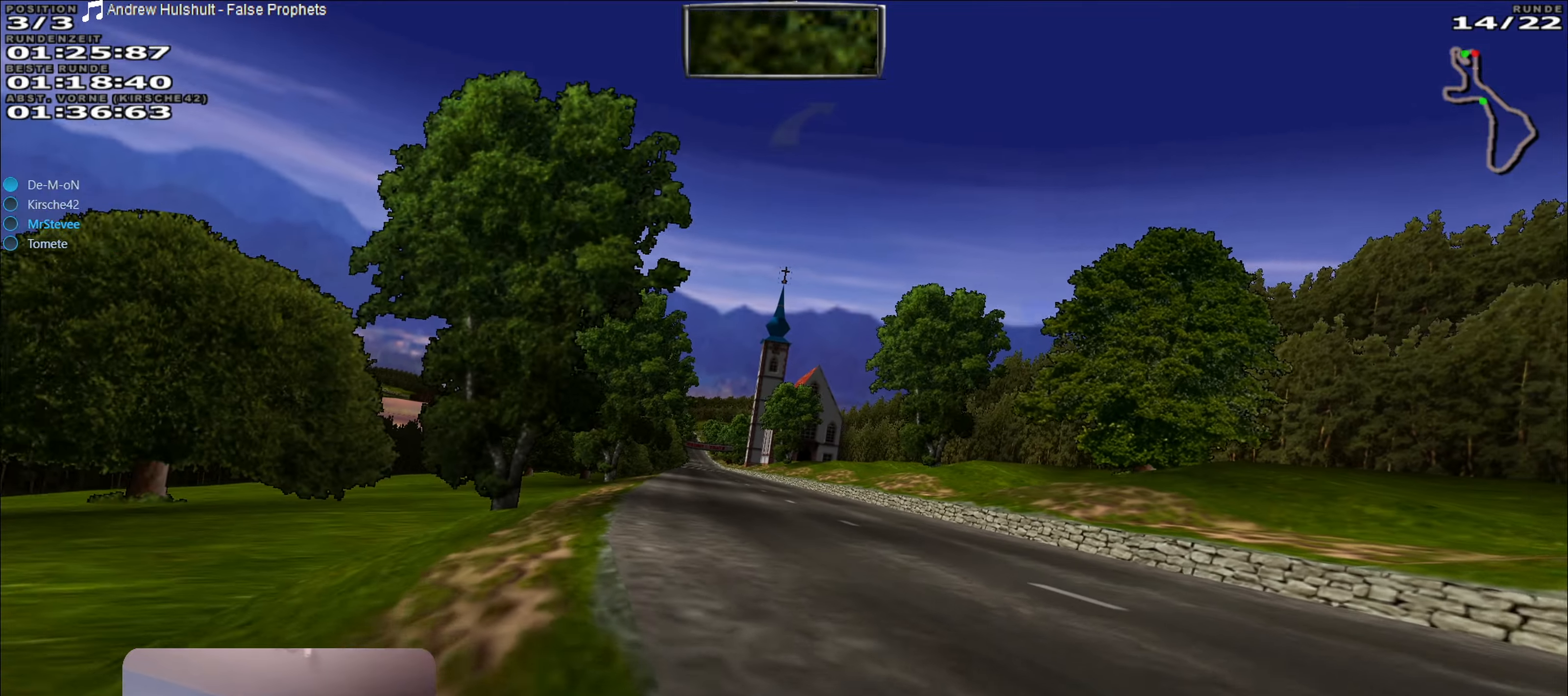
{"buttons": ["R2"], "left_stick": "center", "right_stick": "center", "events": [[16, "left_stick", "center"]]}
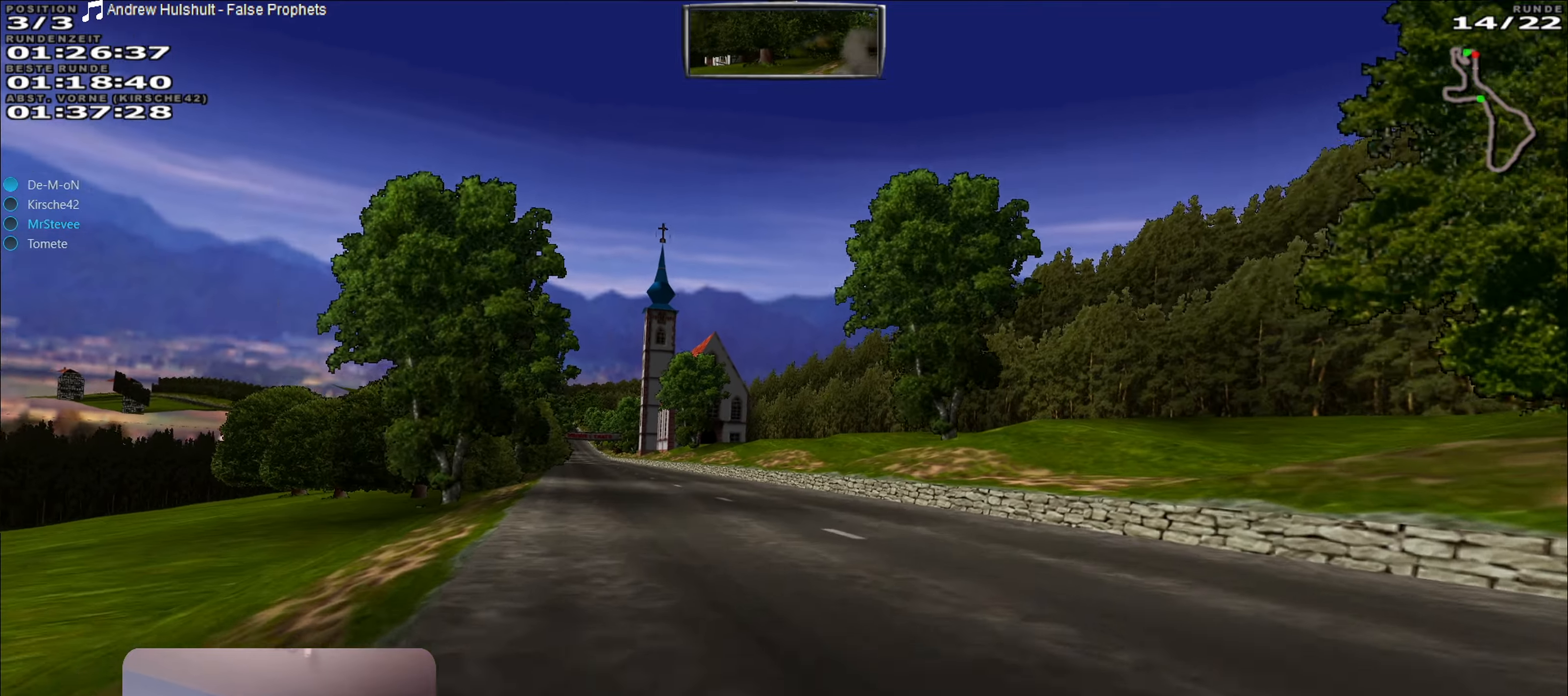
{"buttons": ["R2"], "left_stick": "center", "right_stick": "center", "events": [[16, "left_stick", "left"], [183, "left_stick", "center"]]}
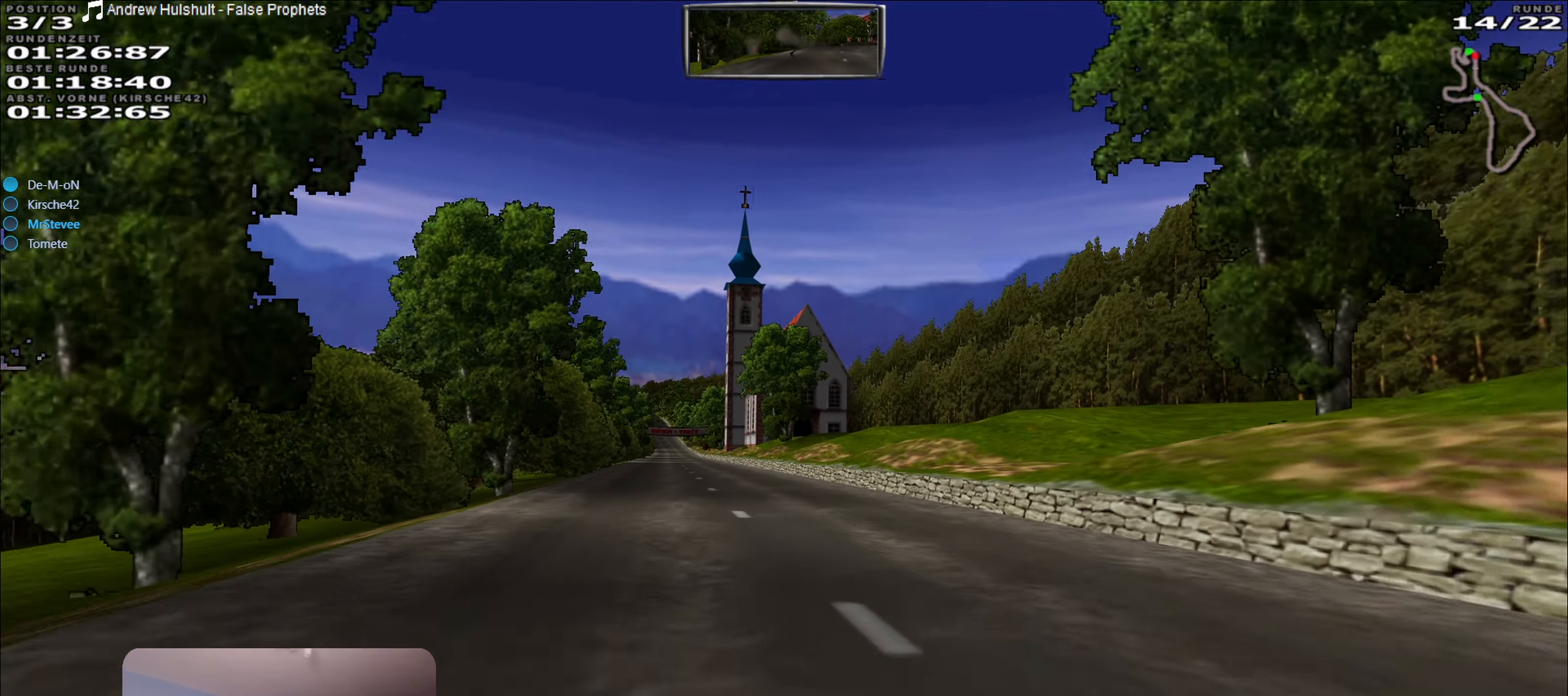
{"buttons": ["R2"], "left_stick": "center", "right_stick": "center", "events": [[50, "left_stick", "down-left"], [183, "left_stick", "center"]]}
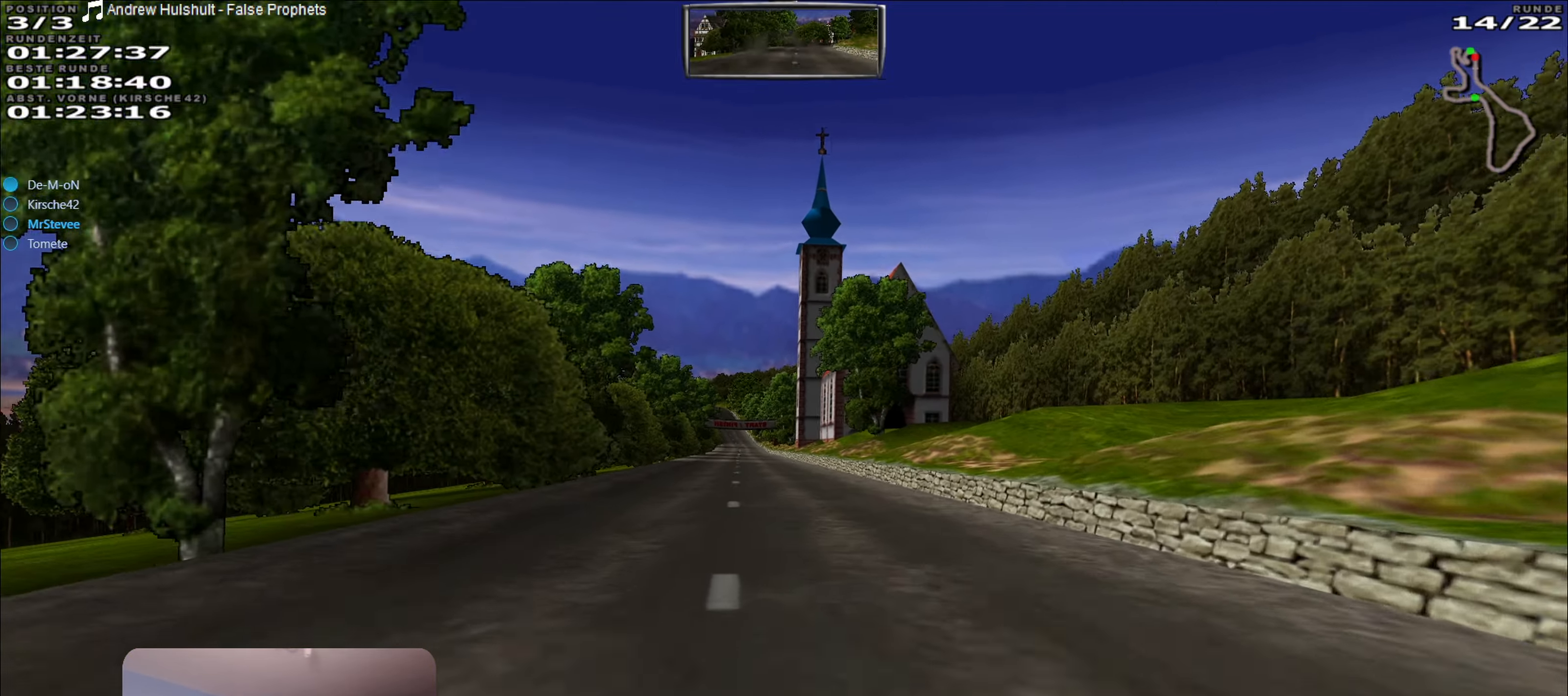
{"buttons": ["R2"], "left_stick": "center", "right_stick": "center", "events": []}
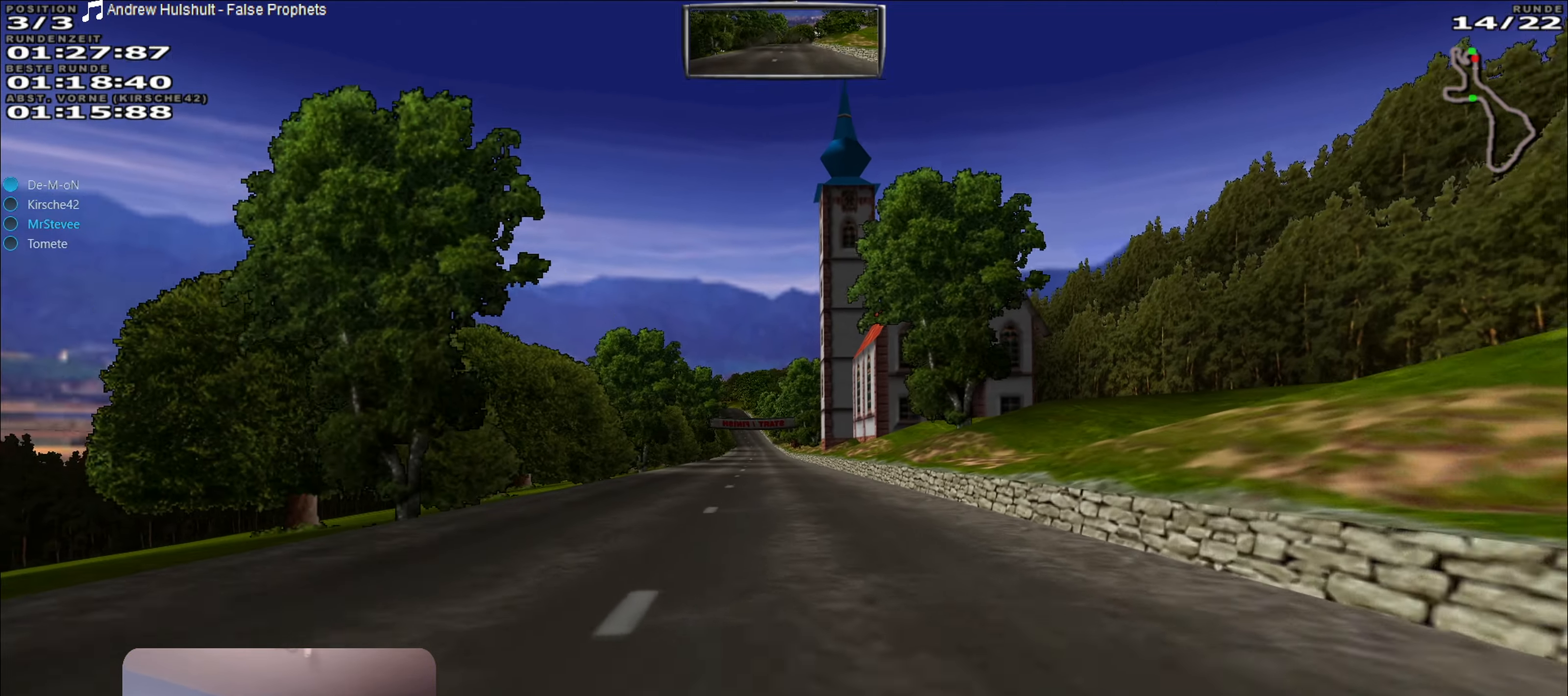
{"buttons": ["R2"], "left_stick": "center", "right_stick": "center", "events": [[50, "left_stick", "left"], [133, "left_stick", "center"]]}
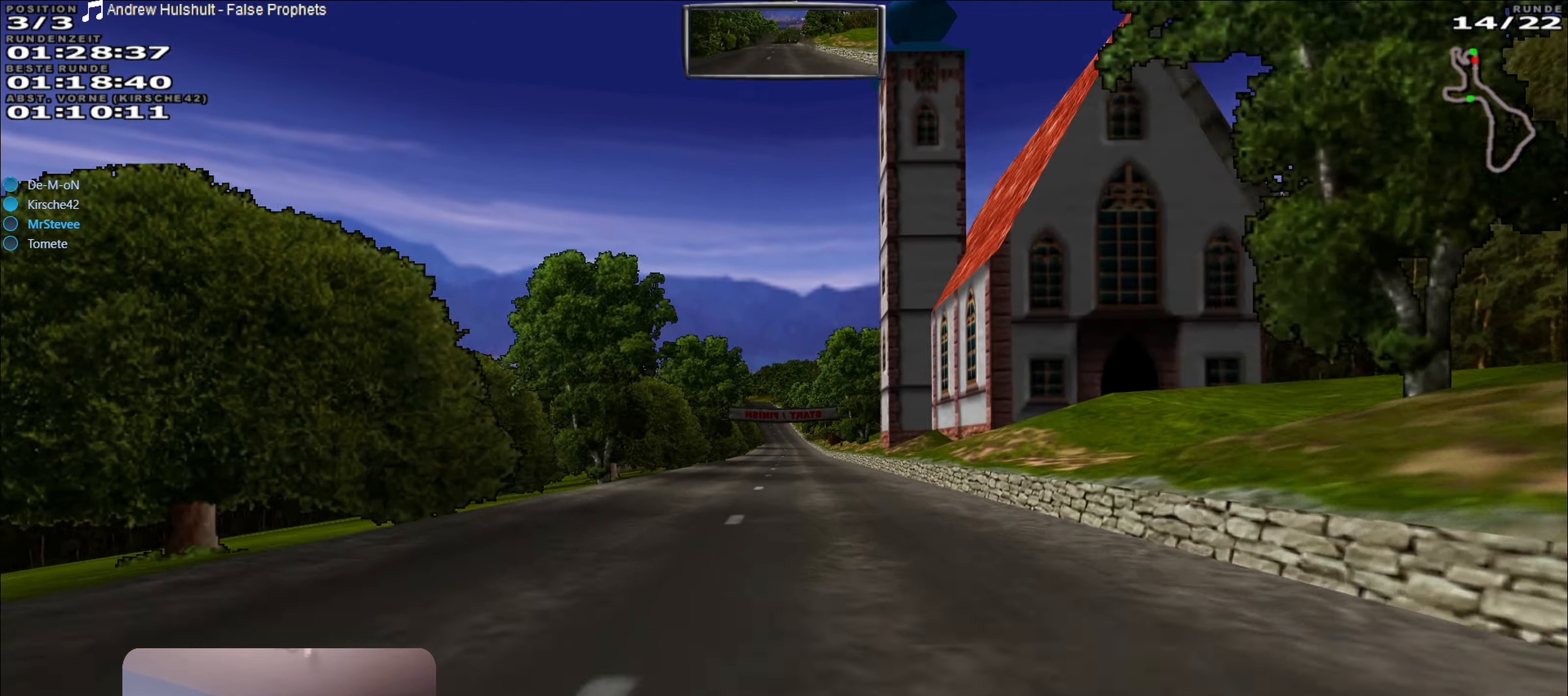
{"buttons": ["R2"], "left_stick": "center", "right_stick": "center", "events": [[133, "left_stick", "left"], [200, "left_stick", "center"]]}
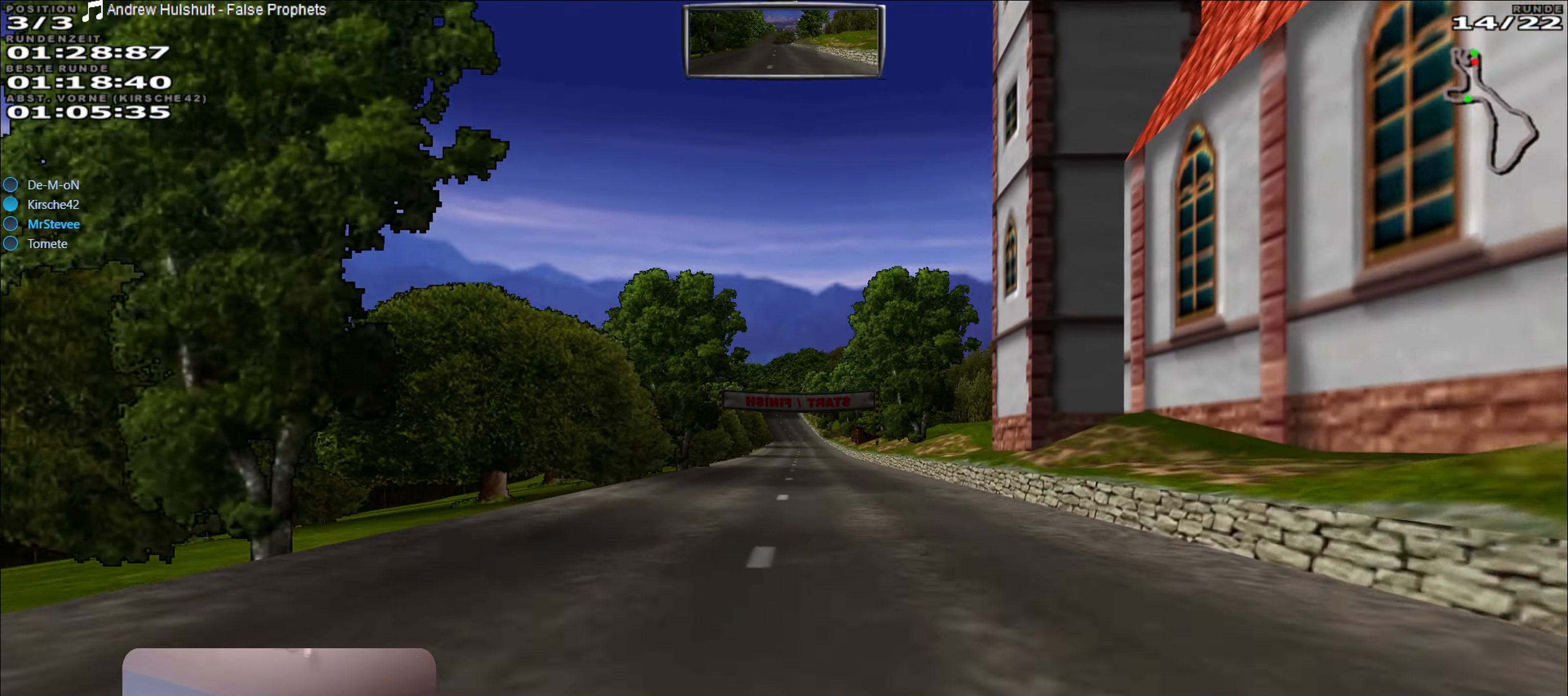
{"buttons": ["R2"], "left_stick": "center", "right_stick": "center", "events": [[200, "left_stick", "left"], [283, "left_stick", "center"]]}
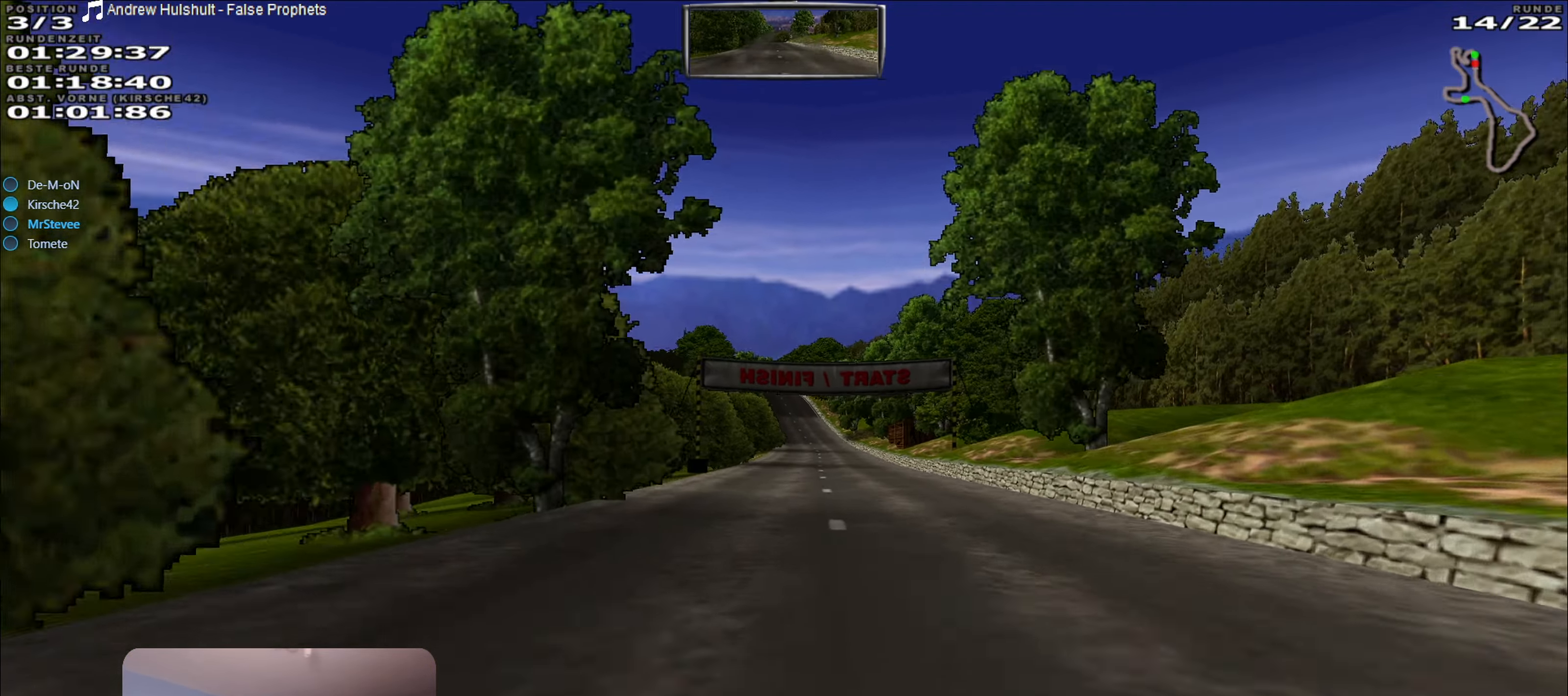
{"buttons": ["R2"], "left_stick": "center", "right_stick": "center", "events": []}
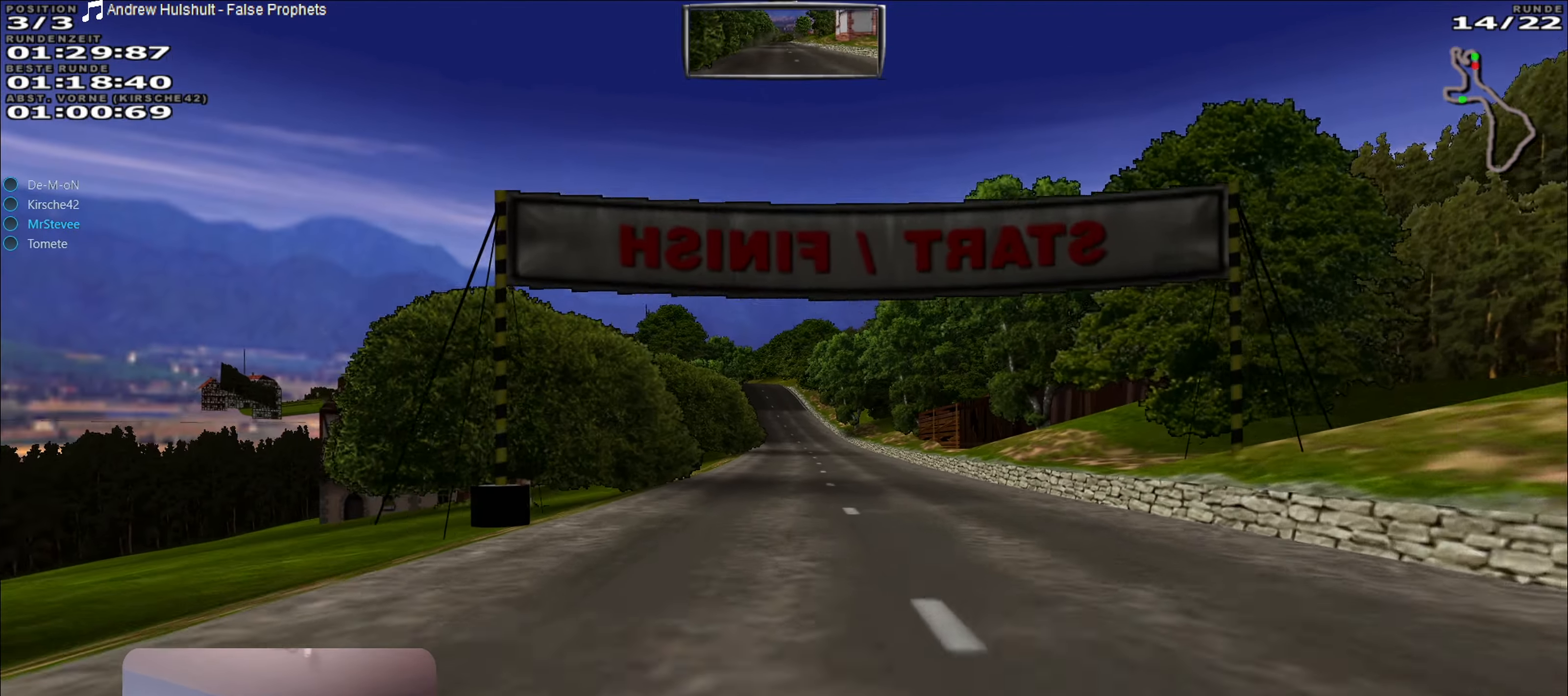
{"buttons": ["R2"], "left_stick": "center", "right_stick": "center", "events": []}
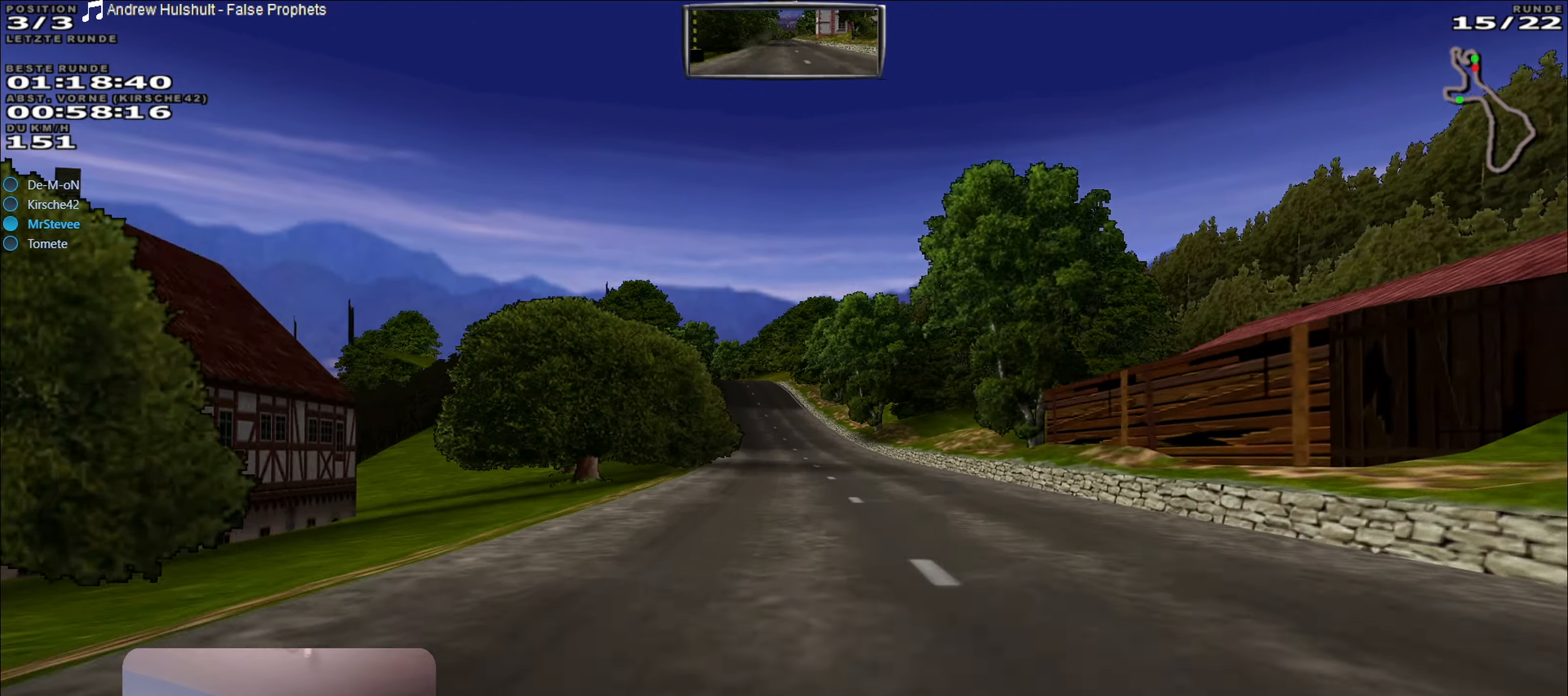
{"buttons": ["R2"], "left_stick": "center", "right_stick": "center", "events": []}
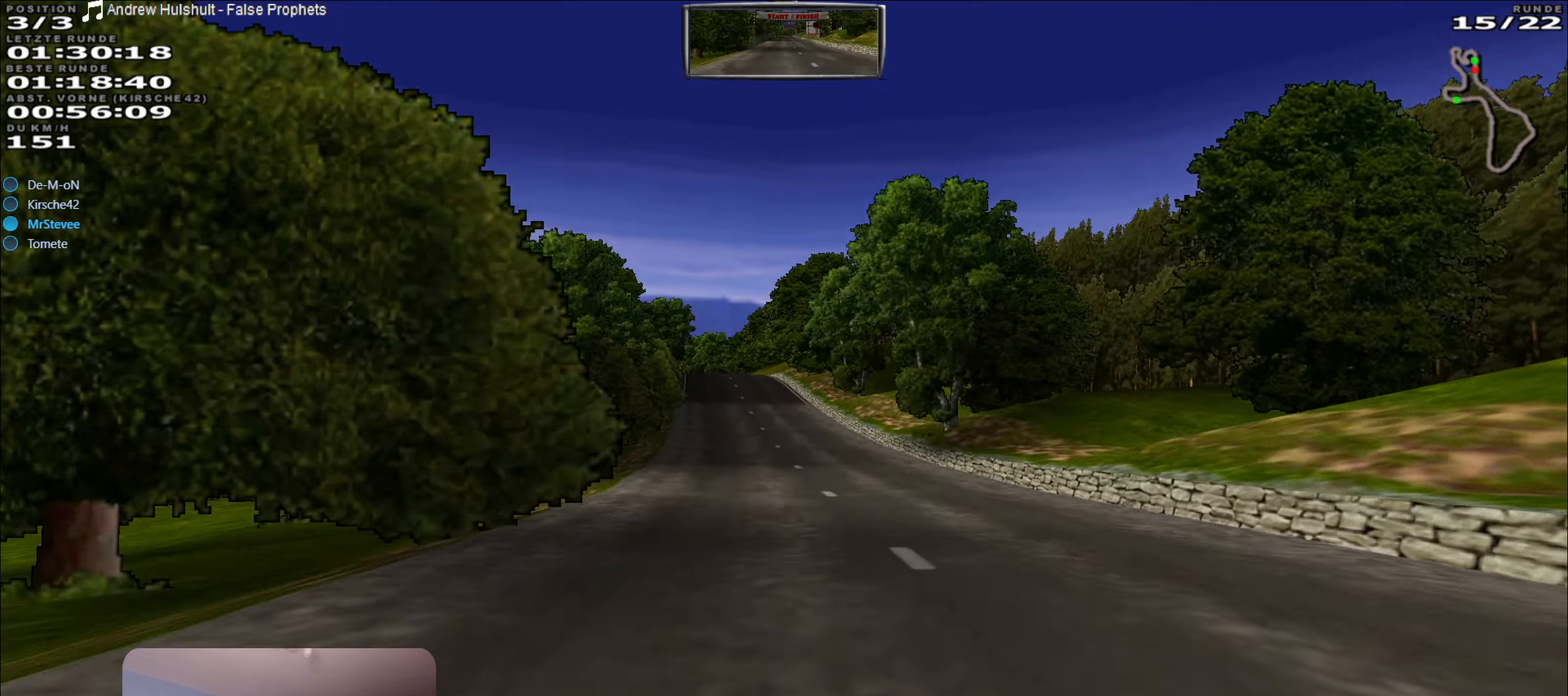
{"buttons": ["R2"], "left_stick": "center", "right_stick": "center", "events": [[17, "left_stick", "left"], [150, "left_stick", "center"]]}
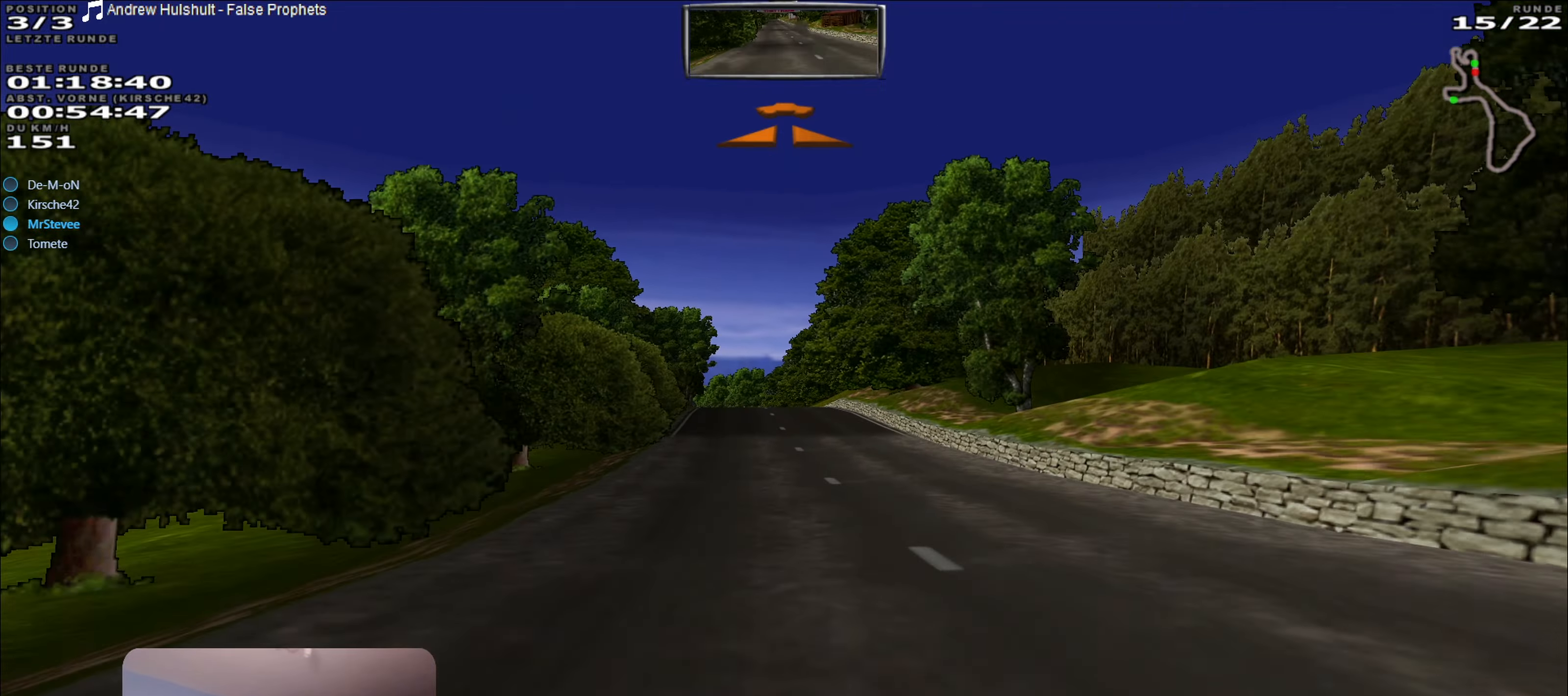
{"buttons": ["R2"], "left_stick": "center", "right_stick": "center", "events": [[67, "left_stick", "left"], [167, "left_stick", "center"]]}
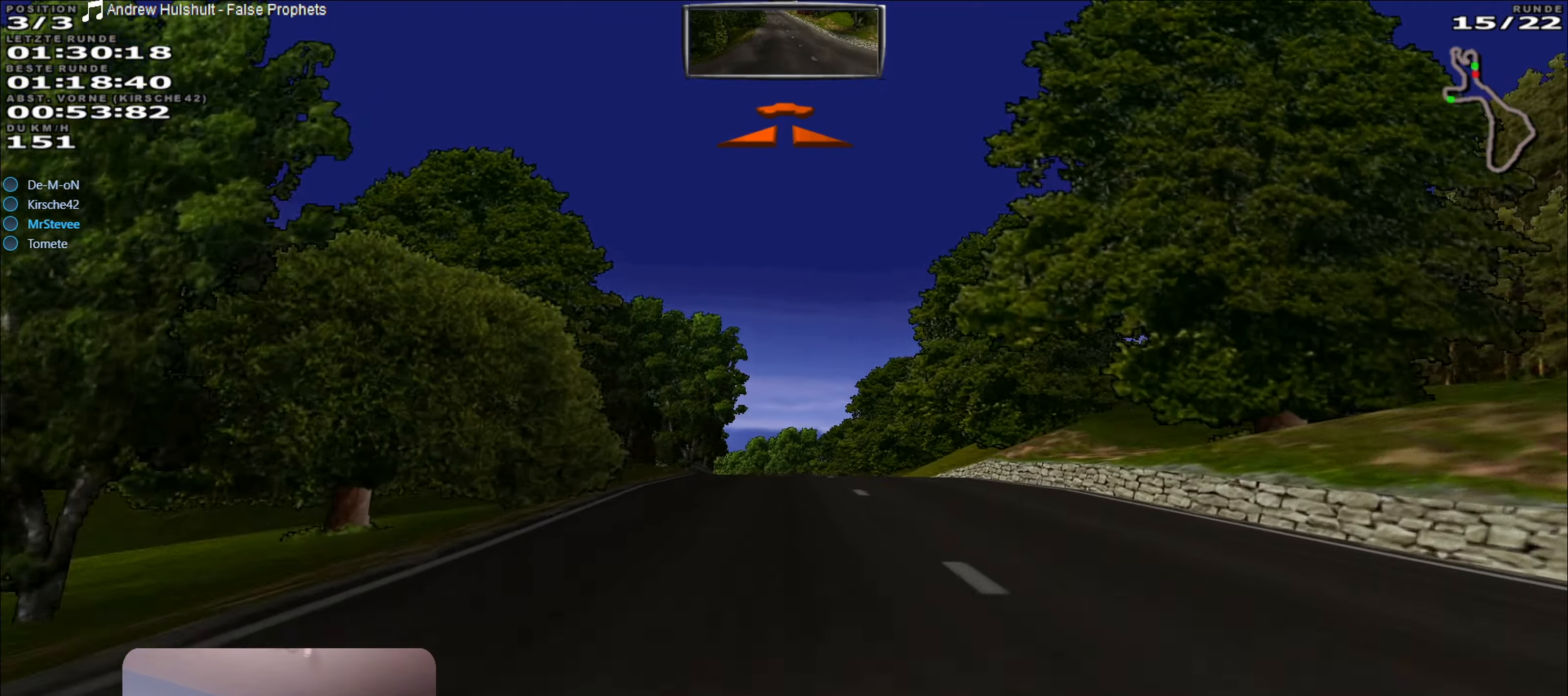
{"buttons": ["R2"], "left_stick": "center", "right_stick": "center", "events": []}
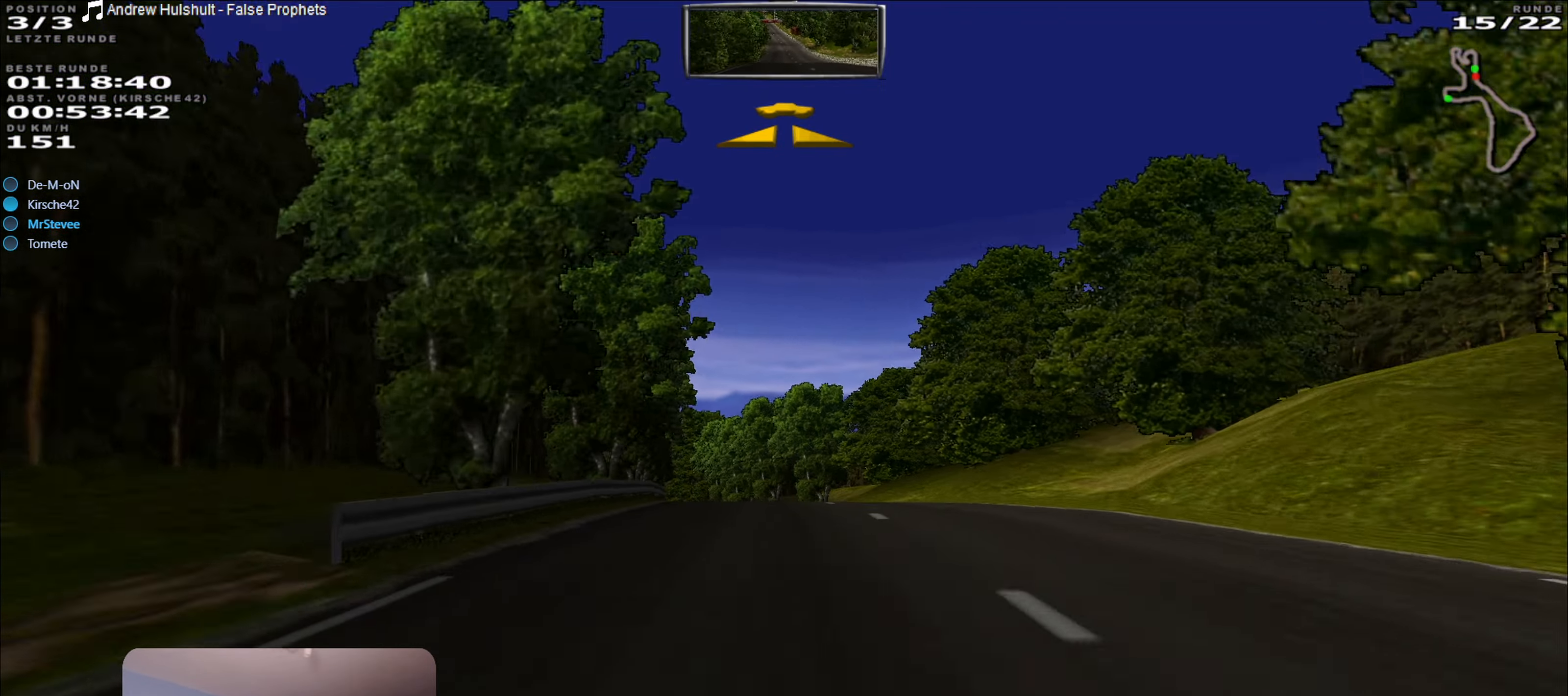
{"buttons": [], "left_stick": "left", "right_stick": "center", "events": [[83, "left_stick", "left"], [200, "left_stick", "center"], [483, "left_stick", "left"], [500, "R2", "up"]]}
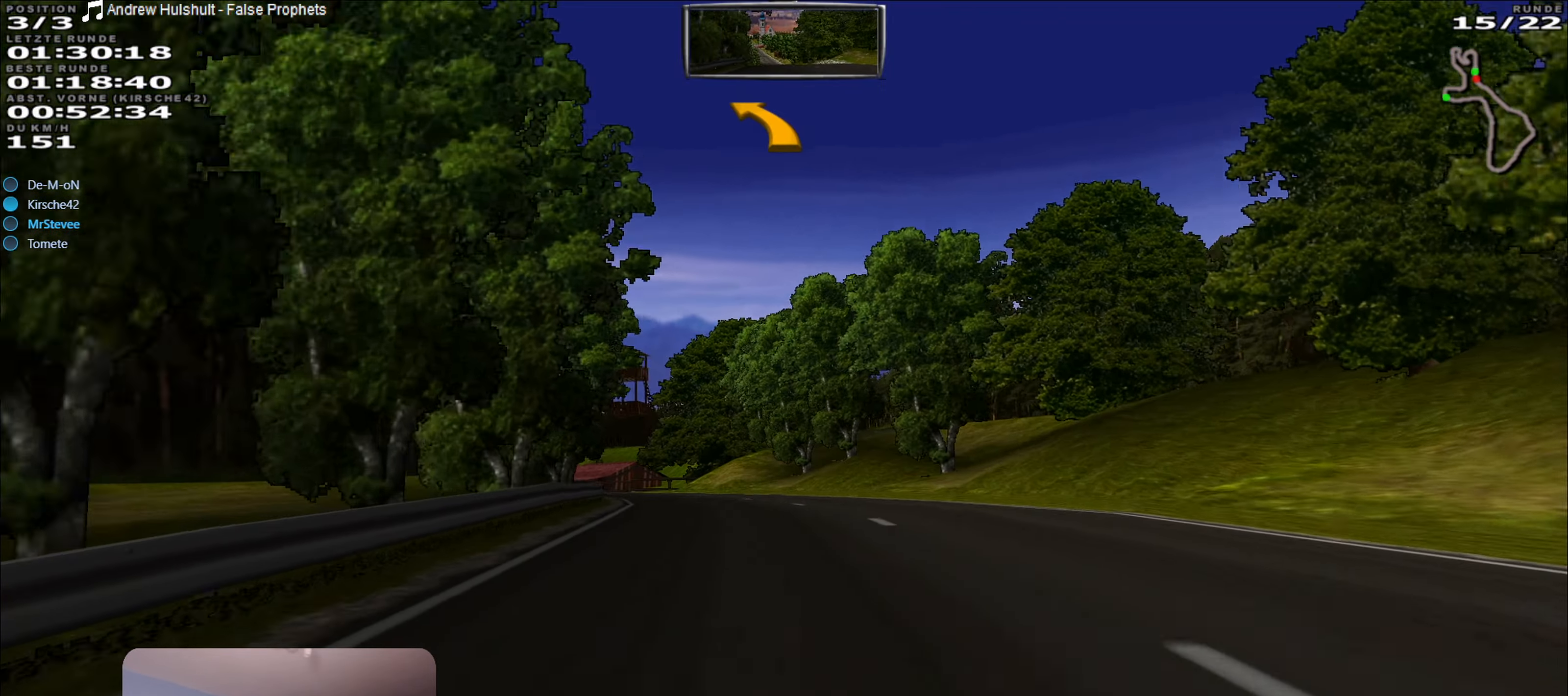
{"buttons": [], "left_stick": "center", "right_stick": "center", "events": [[33, "L2", "down"], [383, "left_stick", "center"], [500, "L2", "up"]]}
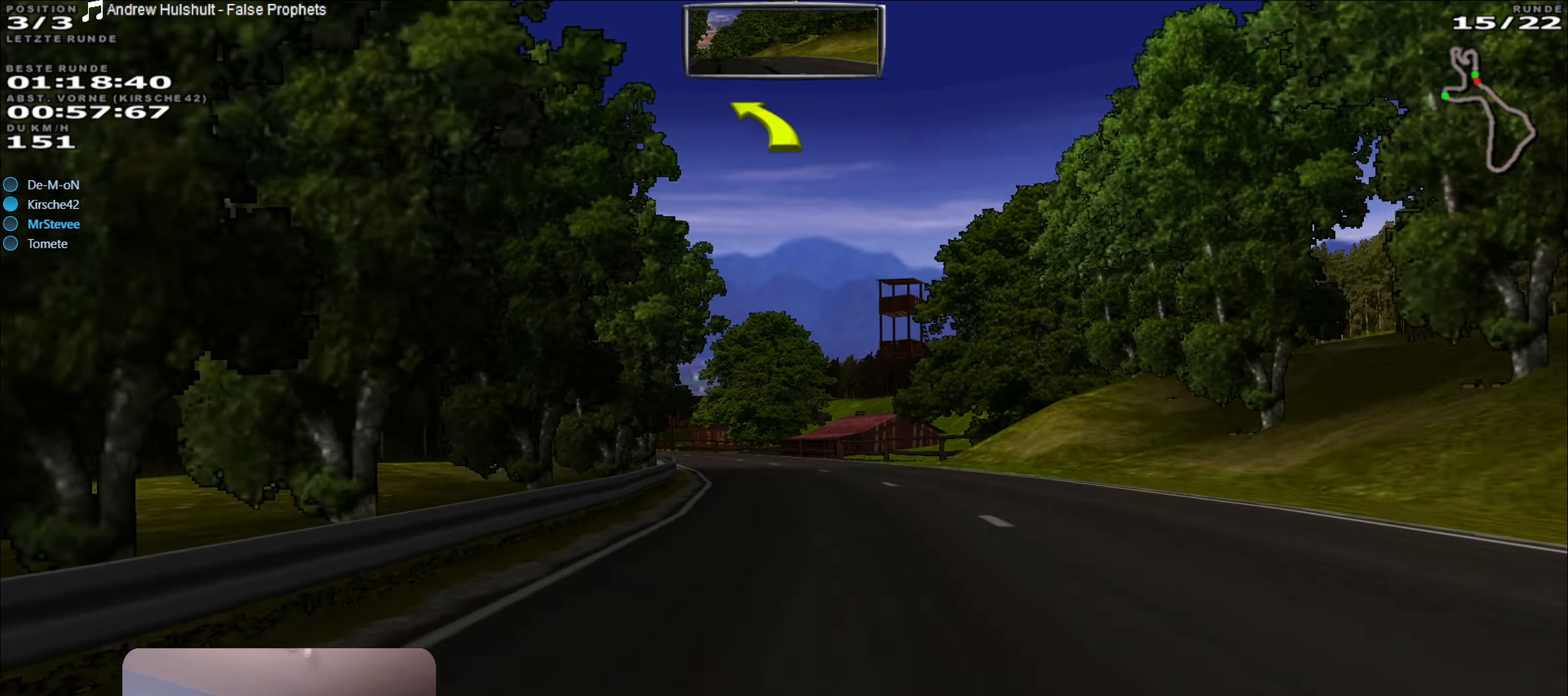
{"buttons": [], "left_stick": "left", "right_stick": "center", "events": [[100, "L2", "down"], [267, "L2", "up"], [400, "L2", "down"], [400, "left_stick", "left"], [467, "L2", "up"]]}
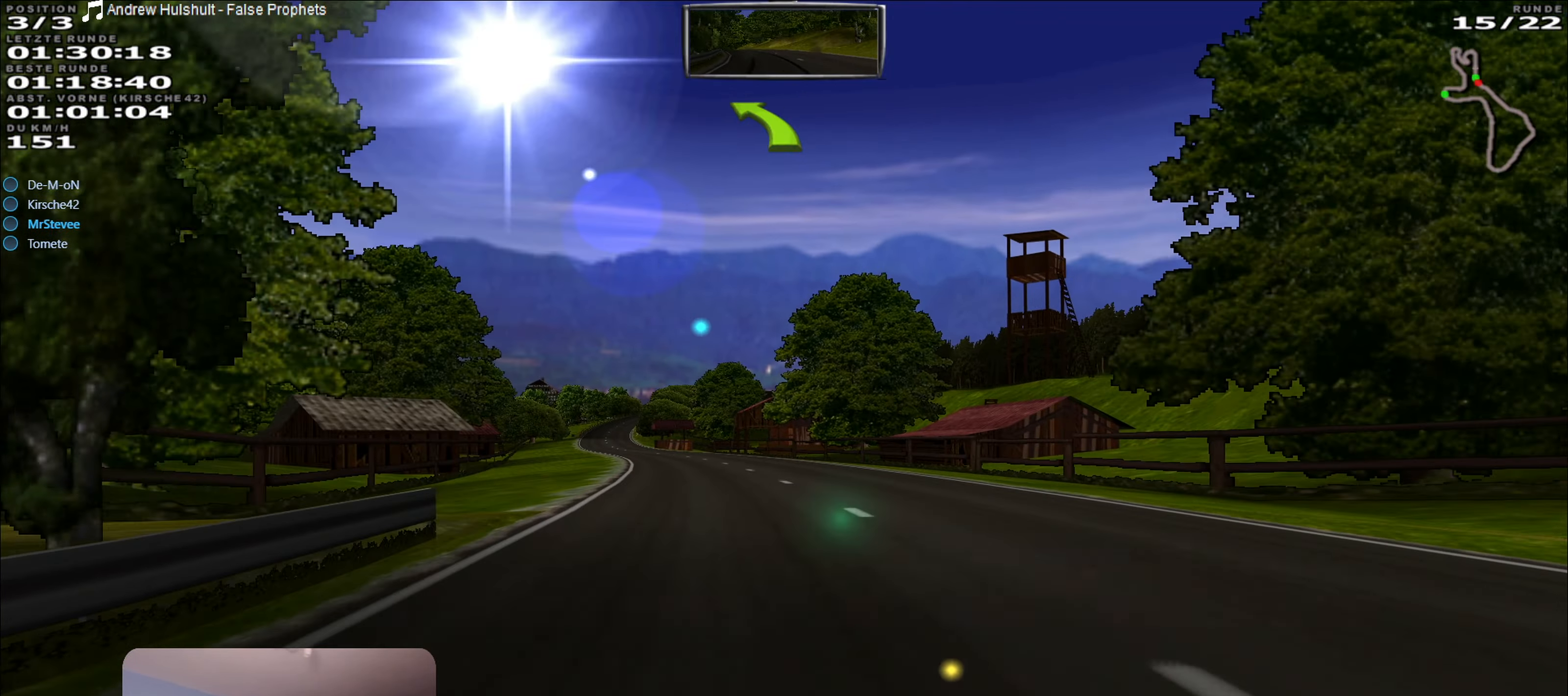
{"buttons": ["R2"], "left_stick": "center", "right_stick": "center", "events": [[150, "R2", "down"], [183, "left_stick", "center"]]}
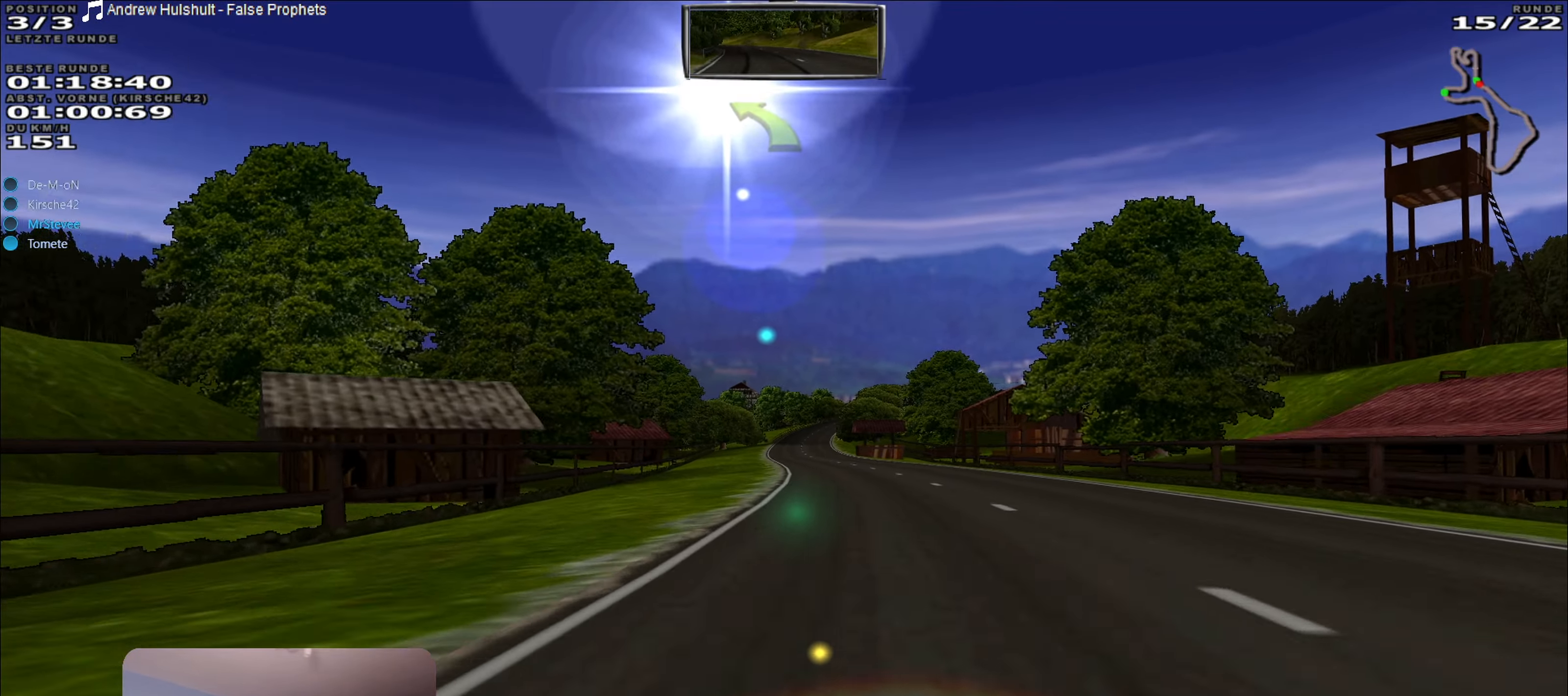
{"buttons": ["R2"], "left_stick": "center", "right_stick": "center", "events": [[250, "left_stick", "right"], [333, "left_stick", "center"]]}